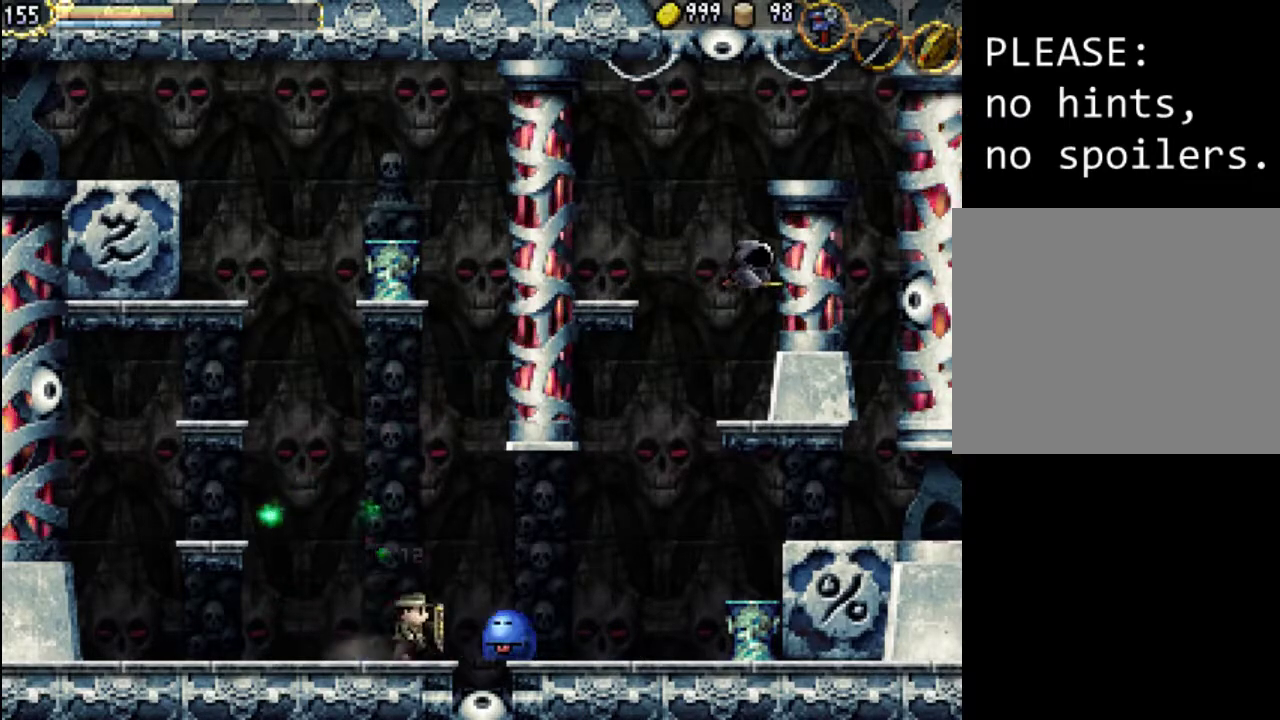
Gameplay with a controller (Xbox layout); each line is a JSON object with the inputs held at the frame after it (dt_ms = milliseconds from this image to that frame). "events" lists button and stick changes between this image and that frame as [ms after this image, input, new state], when the widget could be followed in between. Not read: L3 R3 left_stick right_stick.
{"dt_ms": 500, "buttons": ["X"], "events": [[133, "X", "down"], [200, "DPAD_RIGHT", "up"], [300, "X", "up"], [400, "X", "down"]]}
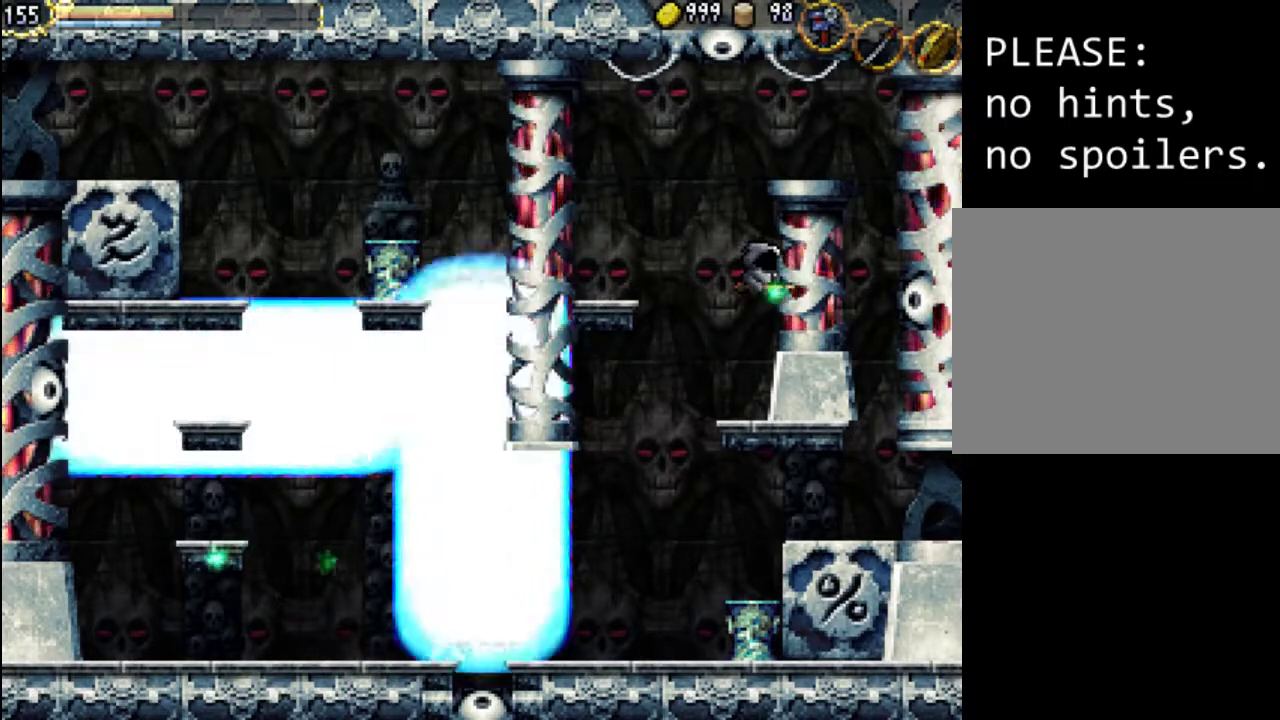
{"dt_ms": 500, "buttons": [], "events": [[33, "X", "up"], [133, "X", "down"], [233, "X", "up"], [300, "X", "down"], [433, "X", "up"]]}
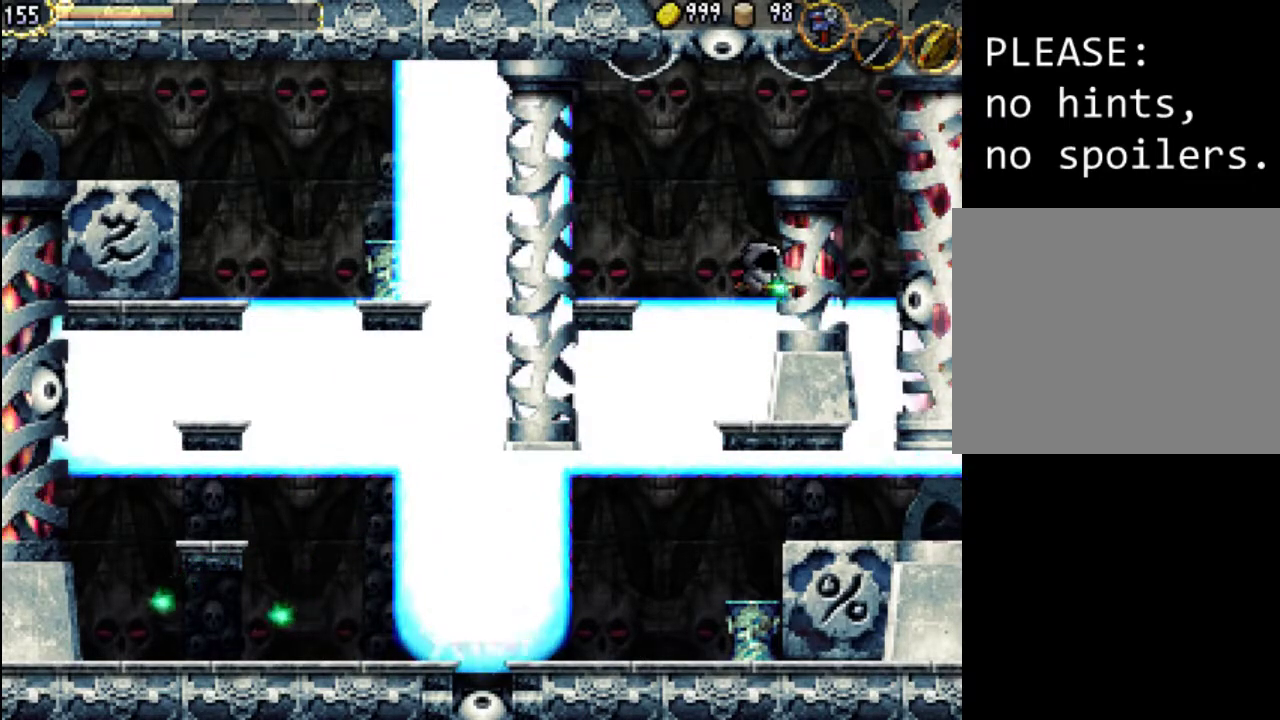
{"dt_ms": 500, "buttons": [], "events": [[67, "DPAD_LEFT", "down"], [500, "DPAD_LEFT", "up"]]}
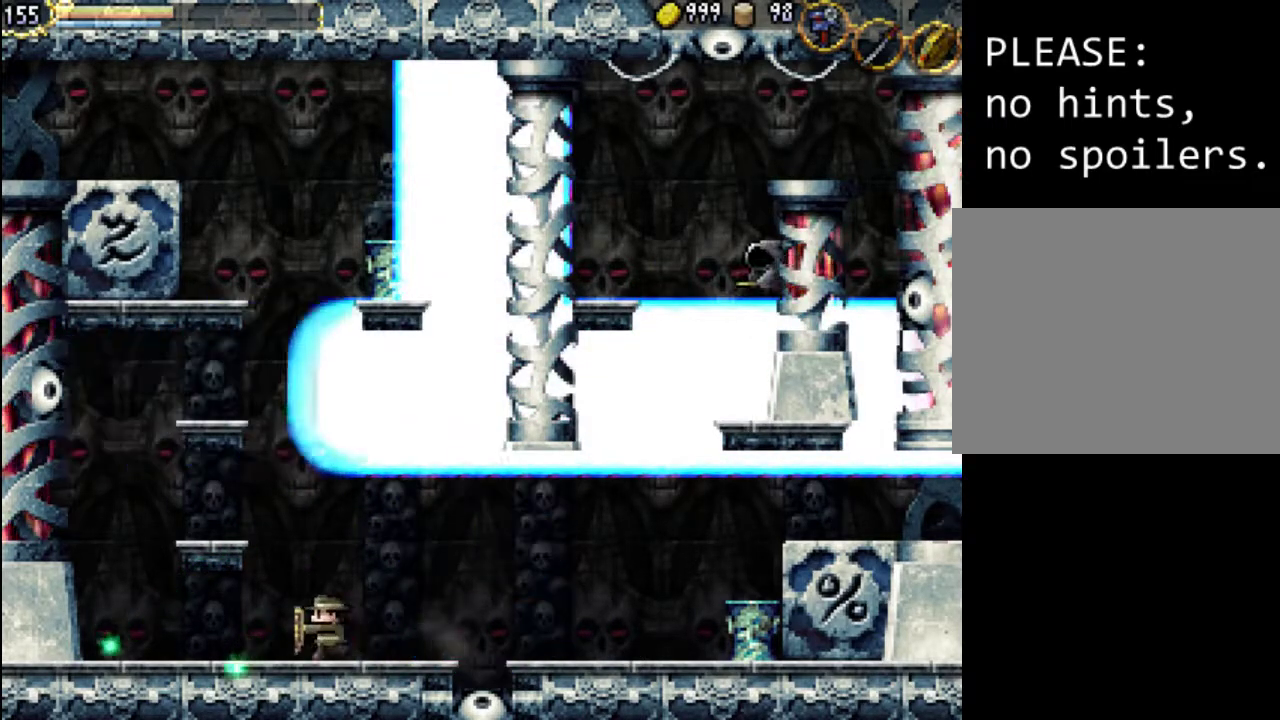
{"dt_ms": 500, "buttons": ["DPAD_RIGHT"], "events": [[133, "DPAD_RIGHT", "down"]]}
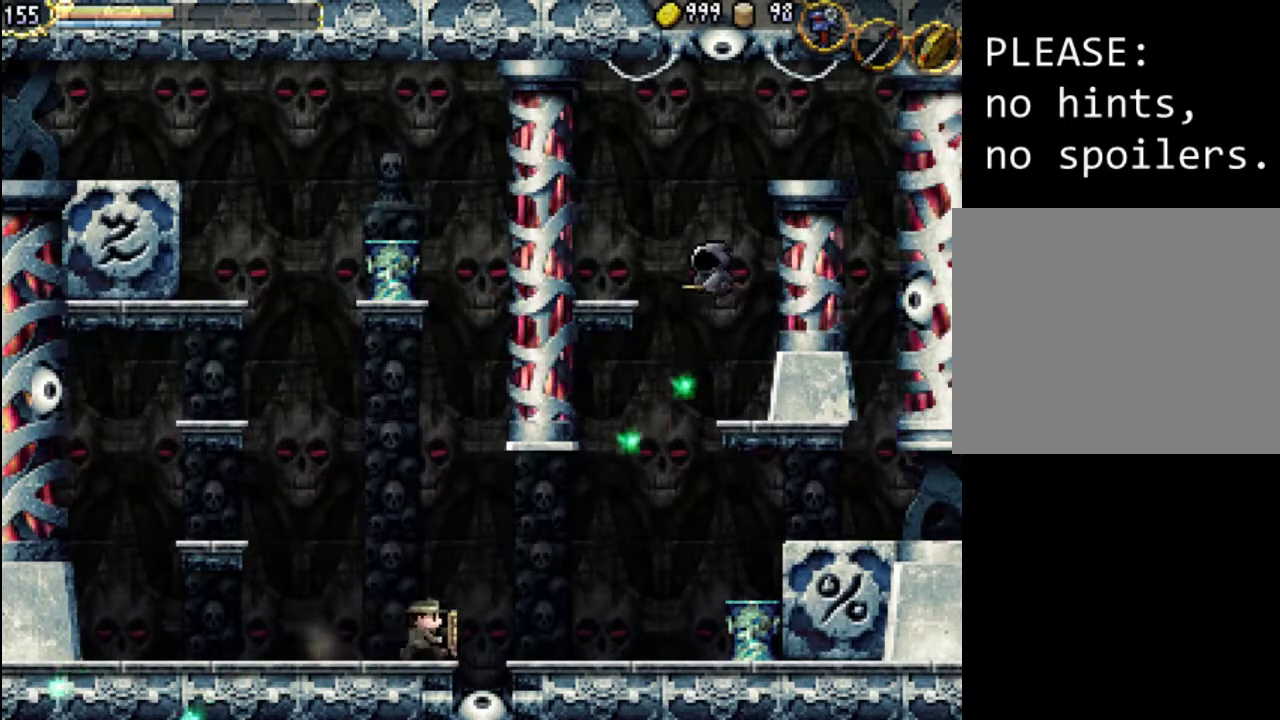
{"dt_ms": 1000, "buttons": ["DPAD_DOWN"]}
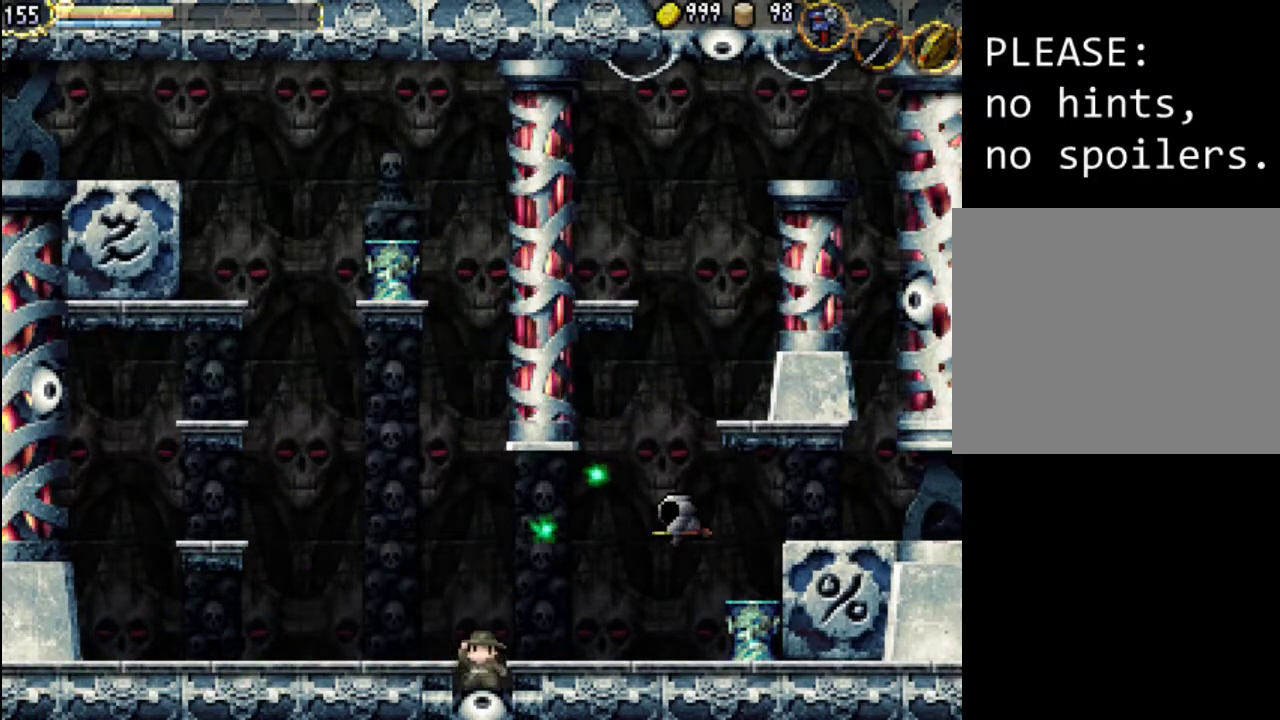
{"dt_ms": 500, "buttons": [], "events": [[167, "DPAD_DOWN", "up"]]}
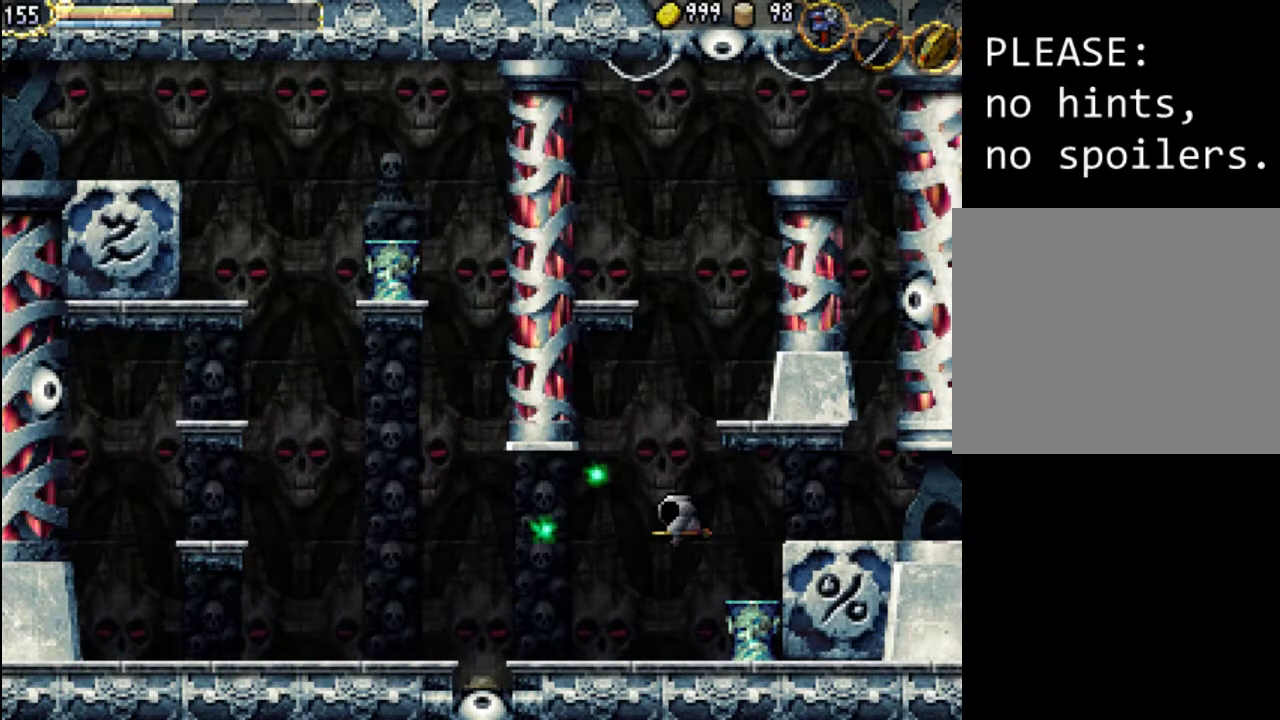
{"dt_ms": 500, "buttons": [], "events": []}
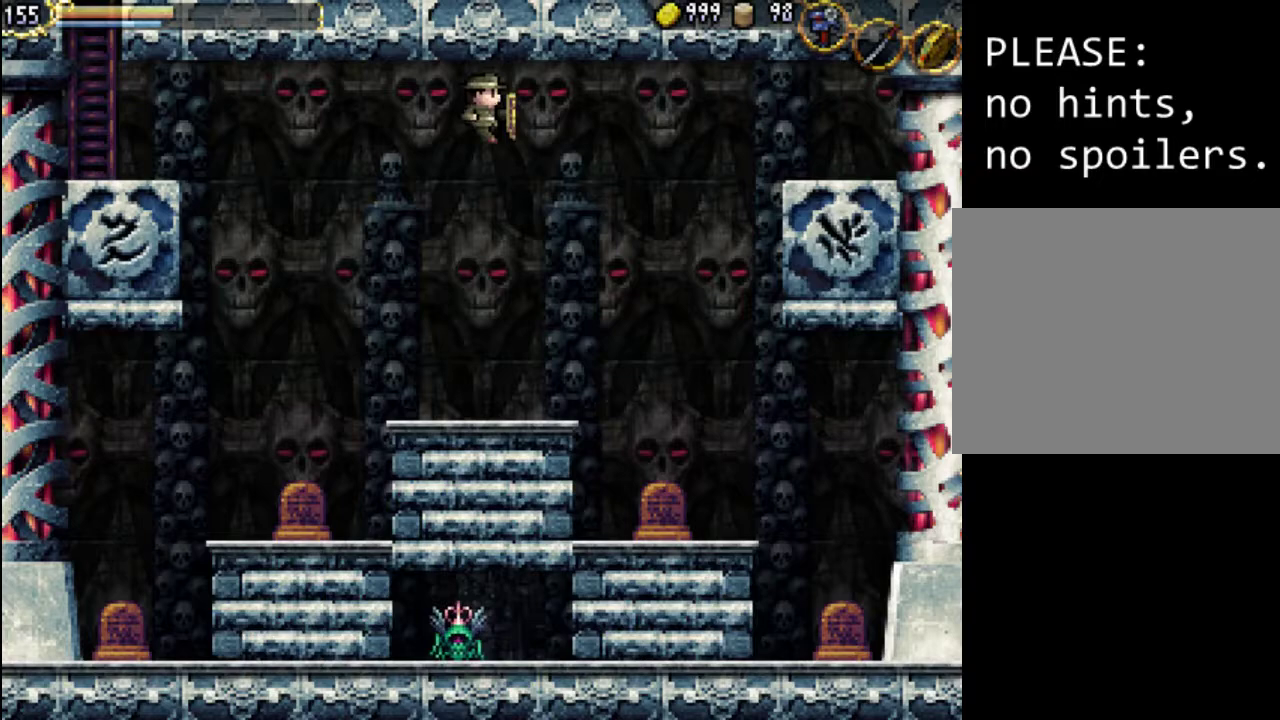
{"dt_ms": 500, "buttons": [], "events": []}
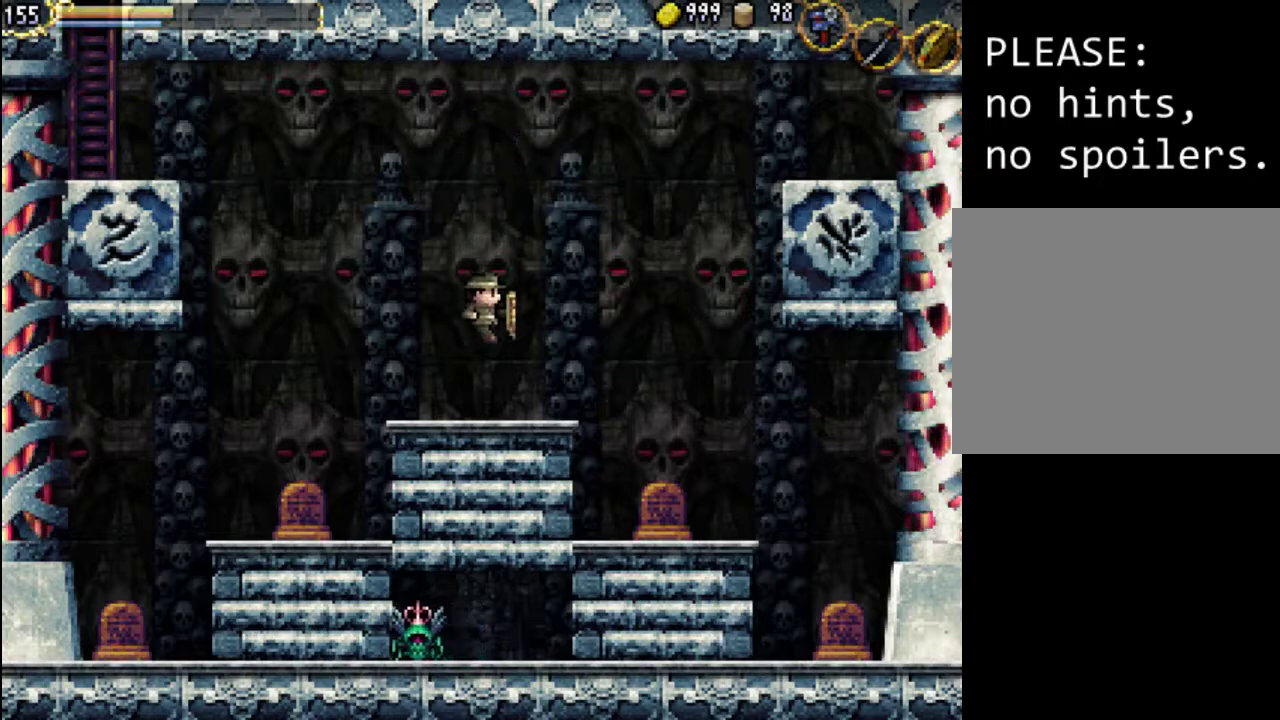
{"dt_ms": 500, "buttons": [], "events": []}
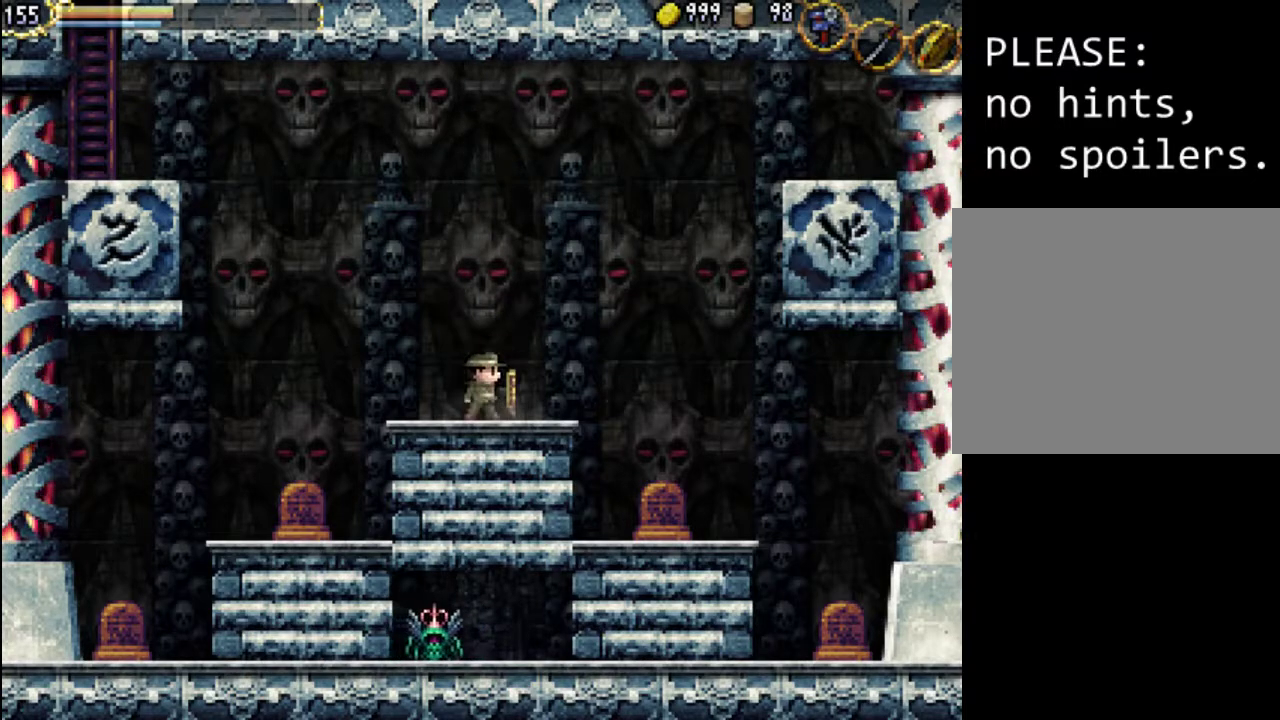
{"dt_ms": 500, "buttons": [], "events": []}
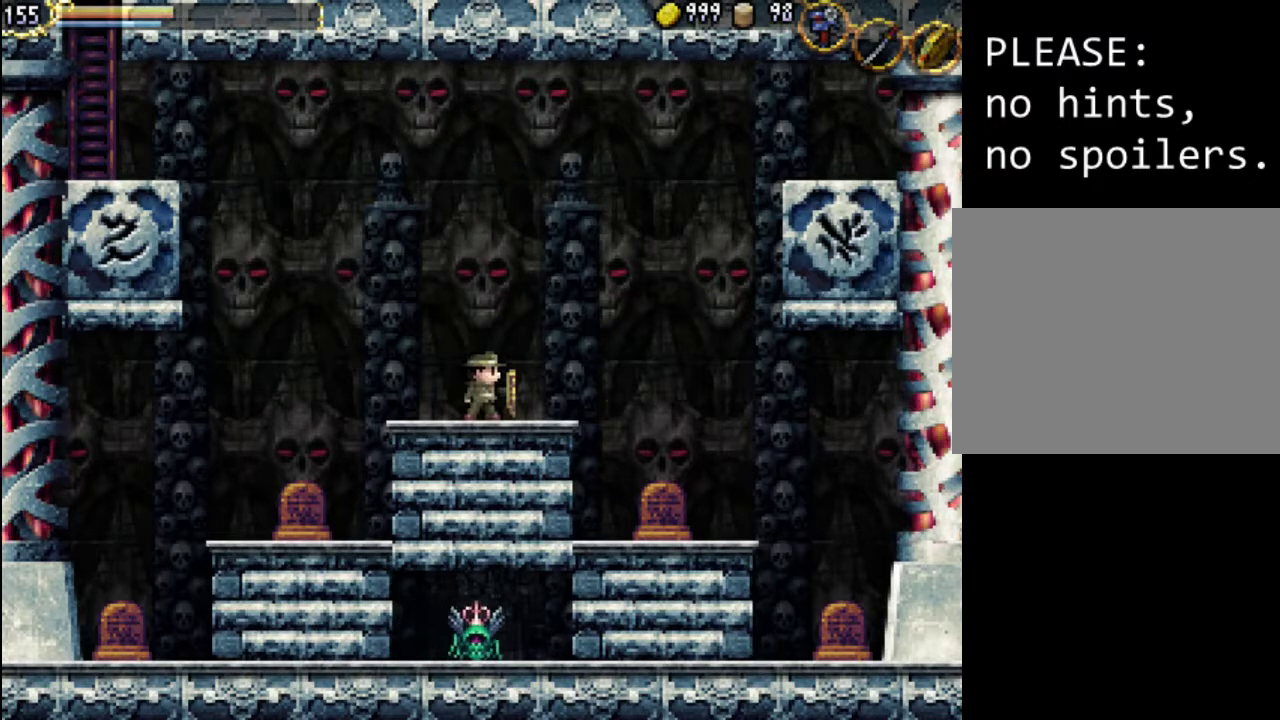
{"dt_ms": 500, "buttons": [], "events": []}
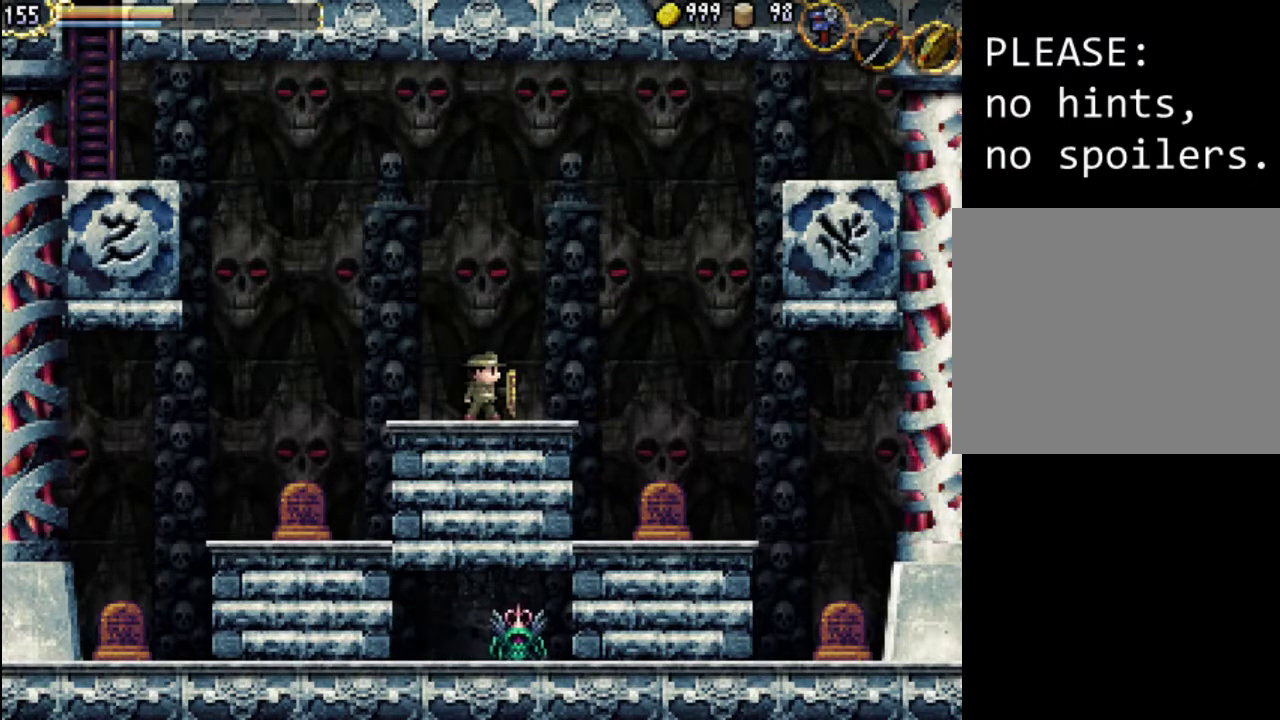
{"dt_ms": 500, "buttons": [], "events": []}
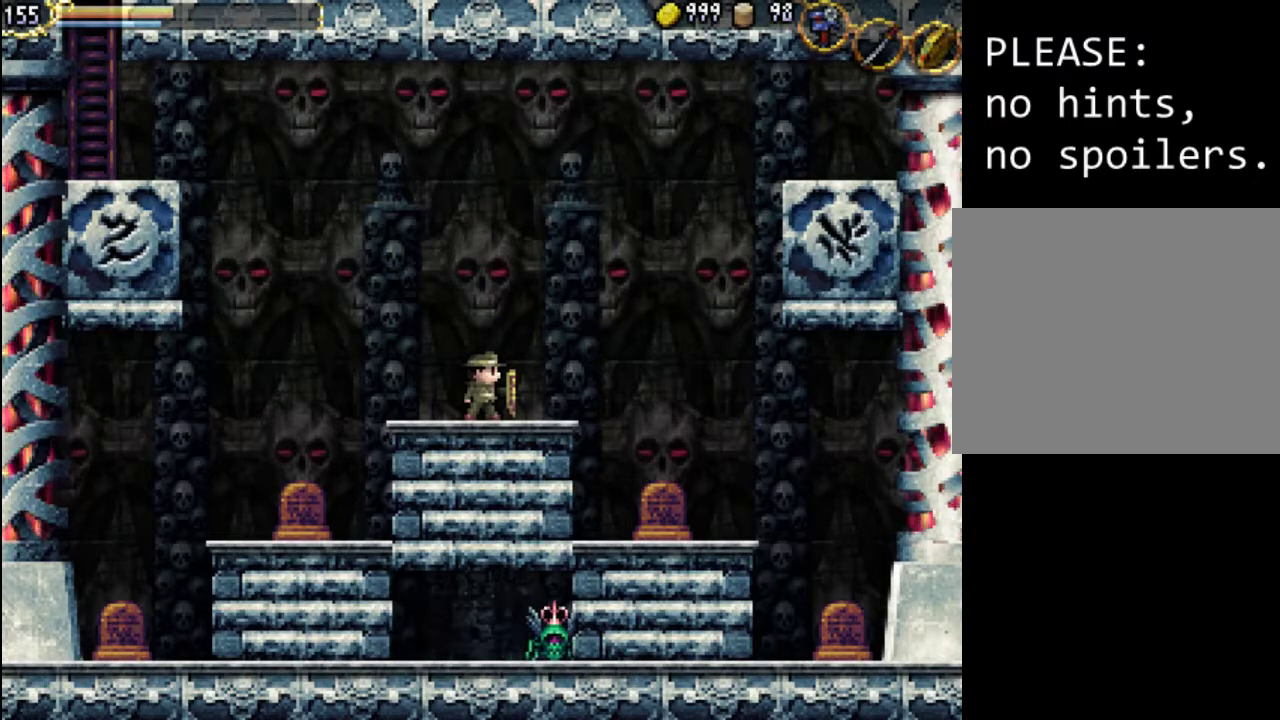
{"dt_ms": 500, "buttons": [], "events": []}
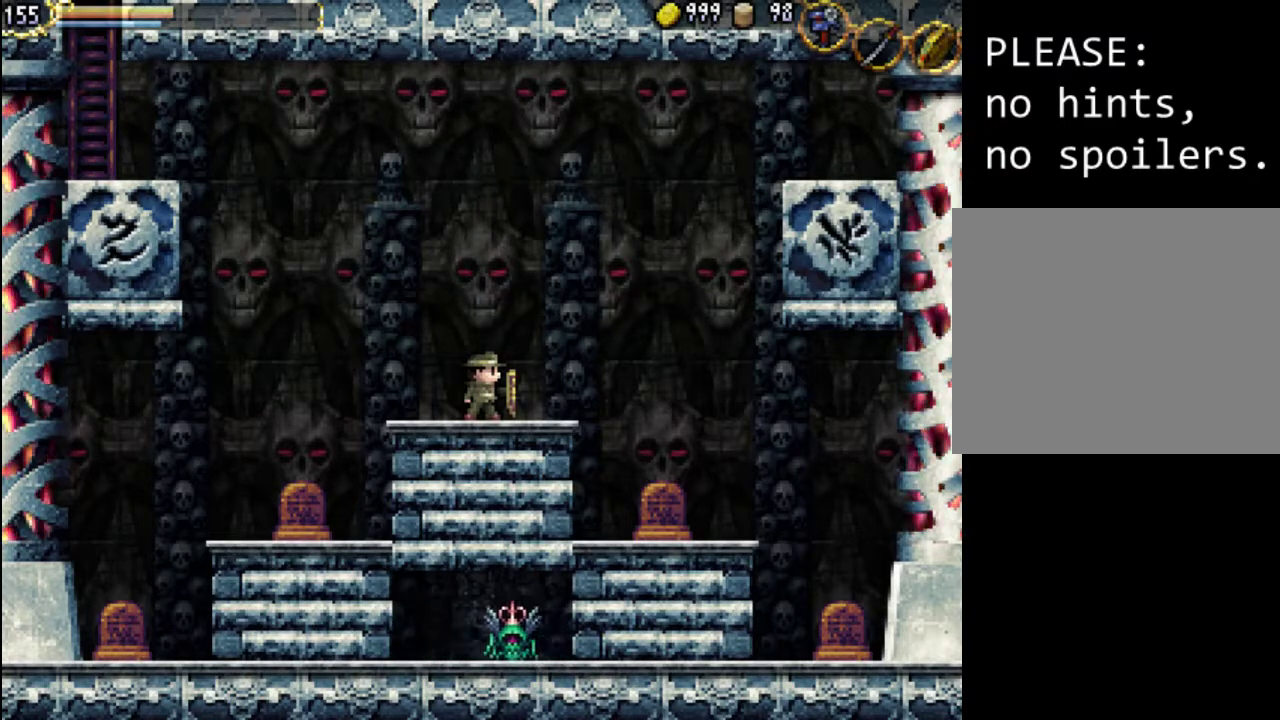
{"dt_ms": 500, "buttons": ["START"], "events": [[467, "START", "down"]]}
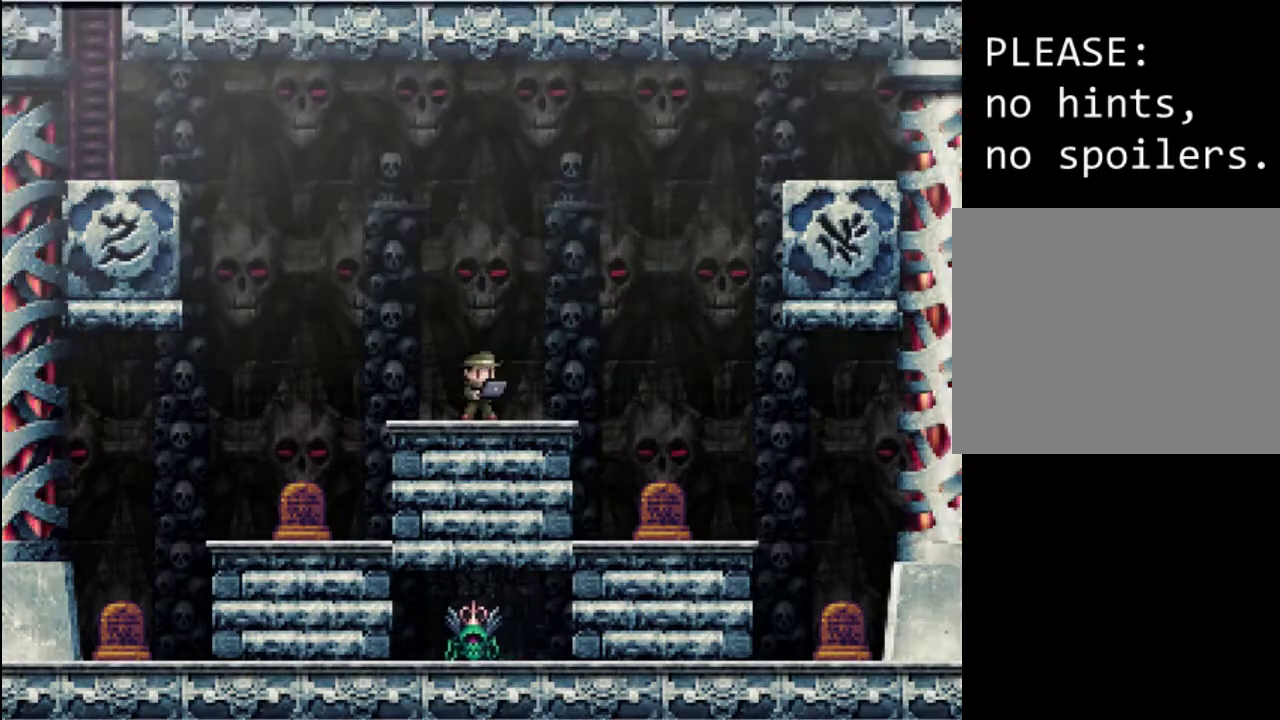
{"dt_ms": 500, "buttons": [], "events": [[133, "START", "up"], [300, "DPAD_DOWN", "down"], [433, "DPAD_DOWN", "up"]]}
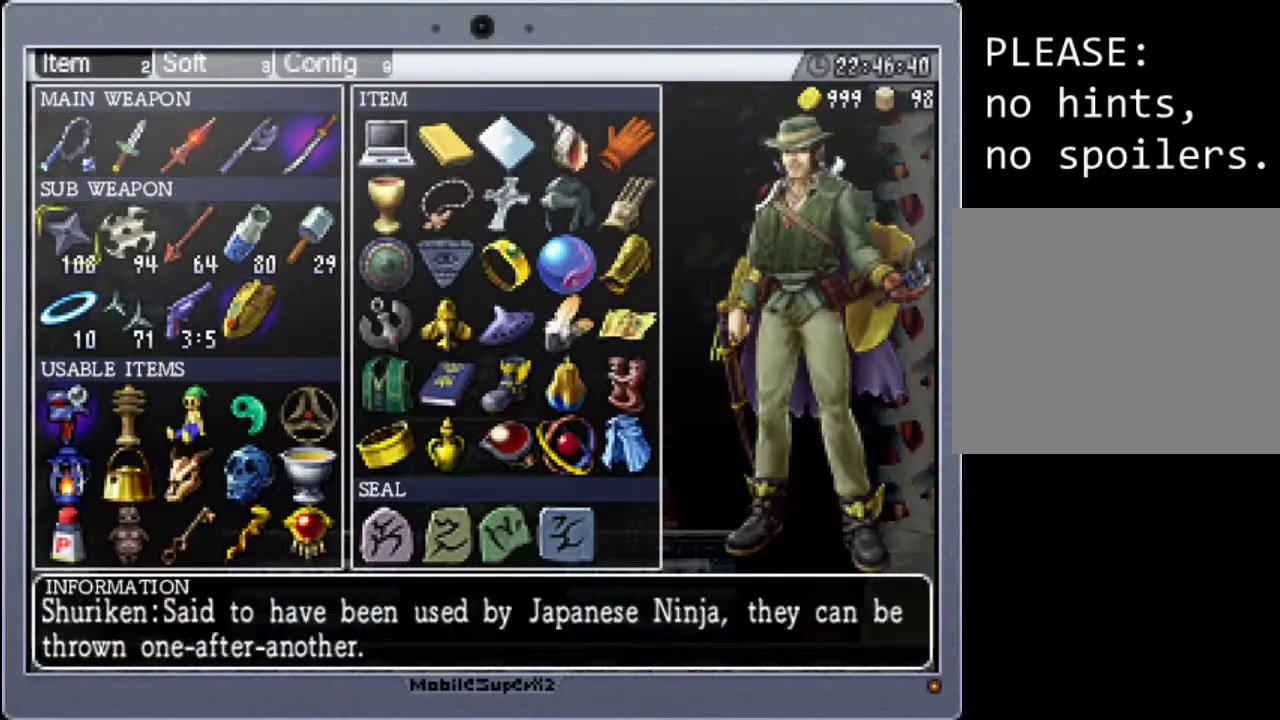
{"dt_ms": 500, "buttons": ["DPAD_RIGHT"], "events": [[33, "DPAD_RIGHT", "down"], [133, "DPAD_RIGHT", "up"], [233, "DPAD_RIGHT", "down"], [300, "DPAD_RIGHT", "up"], [400, "DPAD_RIGHT", "down"]]}
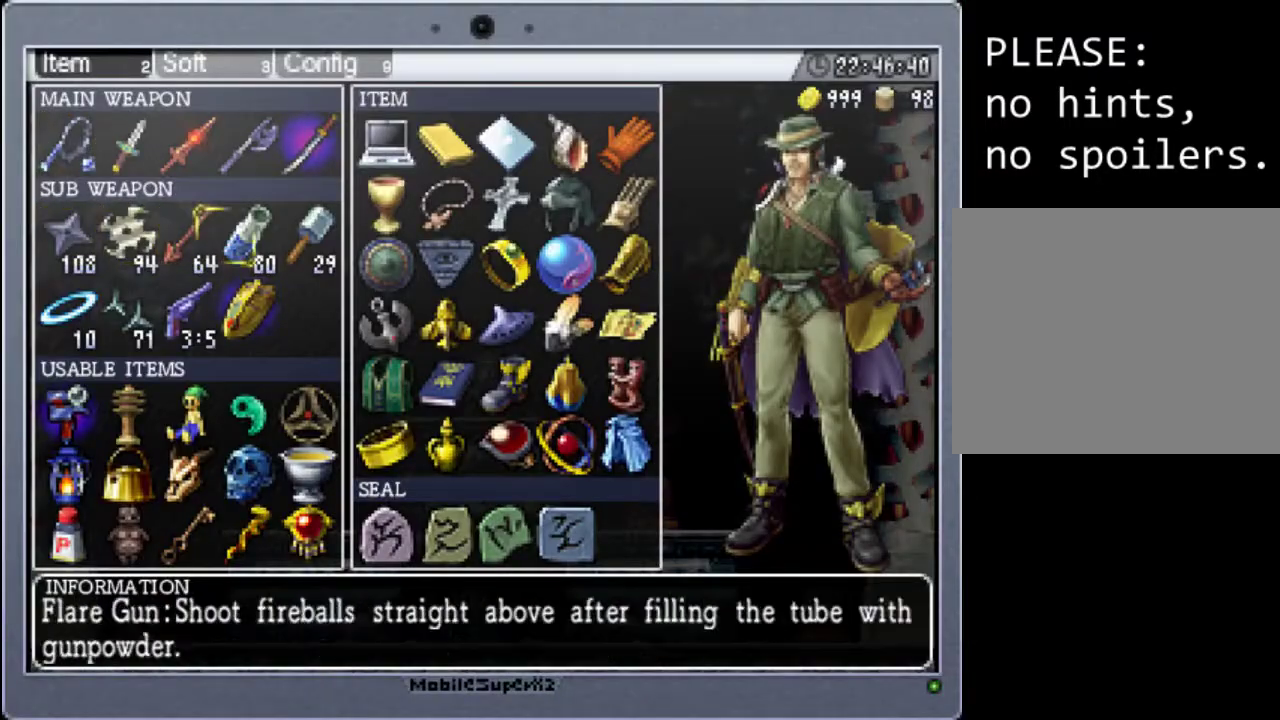
{"dt_ms": 500, "buttons": ["A"], "events": [[33, "DPAD_RIGHT", "up"], [133, "DPAD_RIGHT", "down"], [233, "DPAD_RIGHT", "up"], [433, "A", "down"]]}
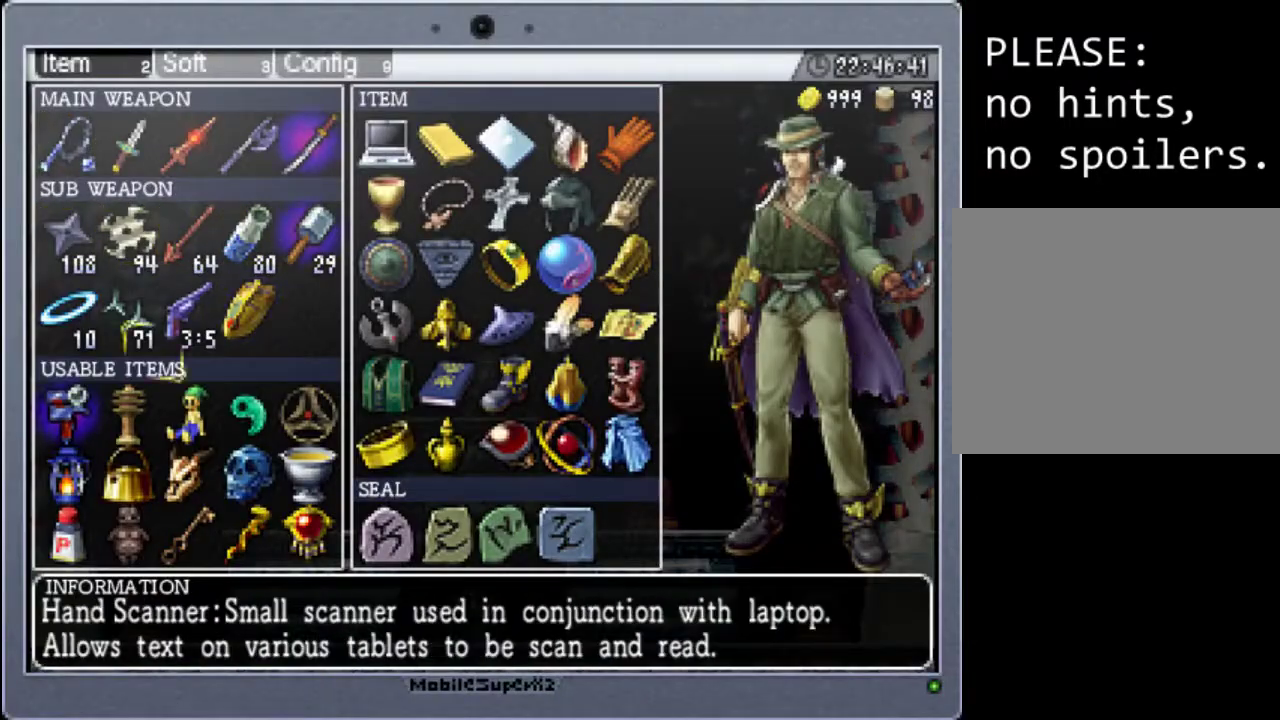
{"dt_ms": 500, "buttons": ["DPAD_LEFT"], "events": [[67, "A", "up"], [200, "START", "down"], [333, "START", "up"], [400, "DPAD_LEFT", "down"]]}
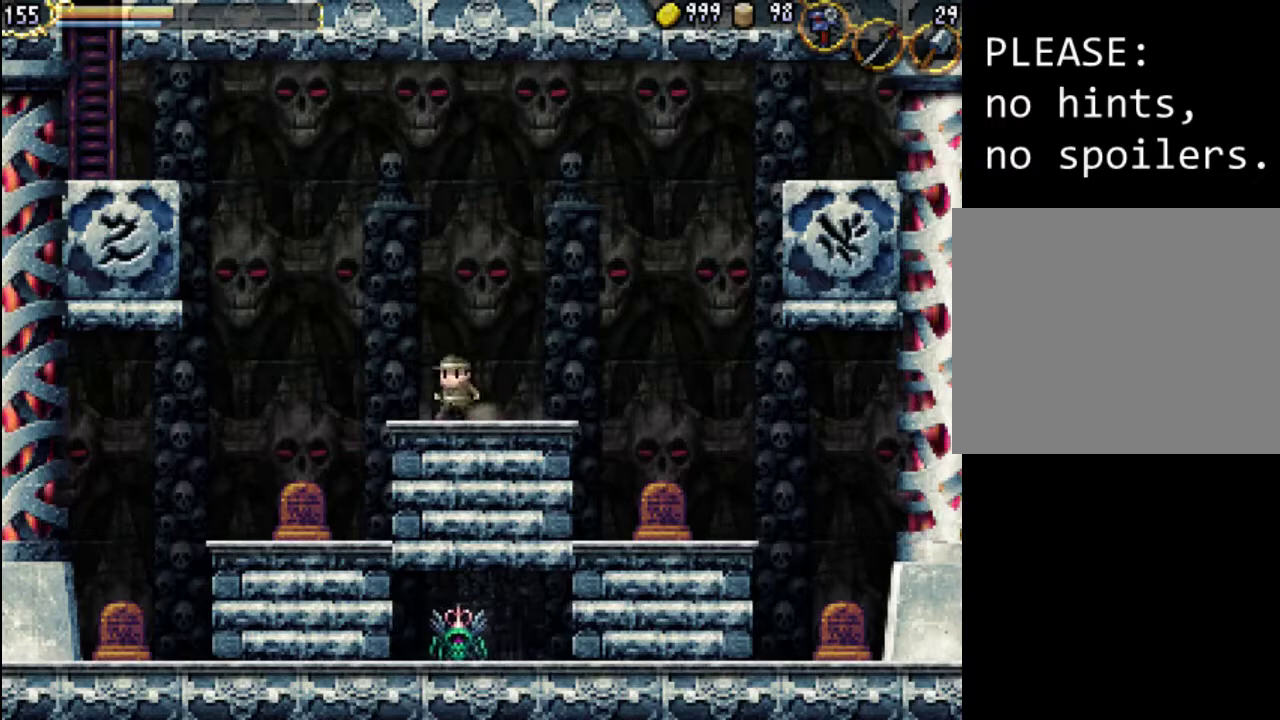
{"dt_ms": 500, "buttons": ["DPAD_LEFT"], "events": [[33, "A", "down"], [167, "A", "up"]]}
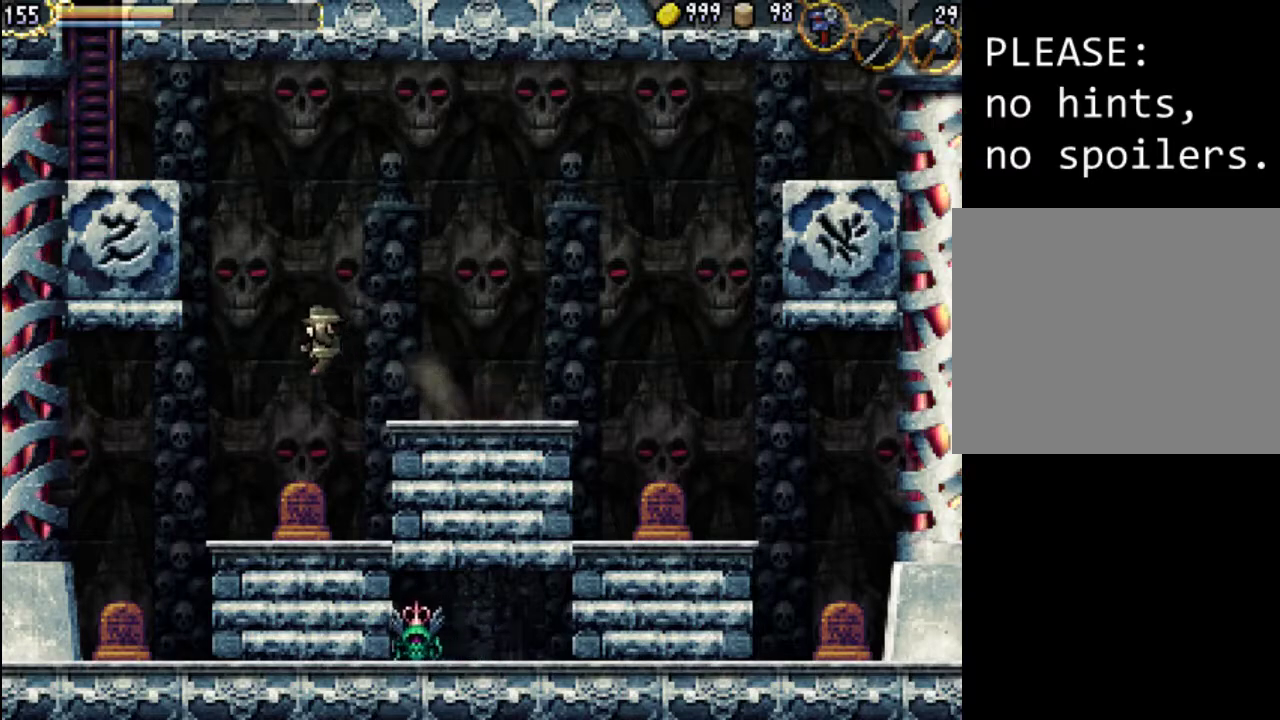
{"dt_ms": 500, "buttons": ["DPAD_RIGHT"], "events": [[233, "DPAD_LEFT", "up"], [433, "DPAD_RIGHT", "down"]]}
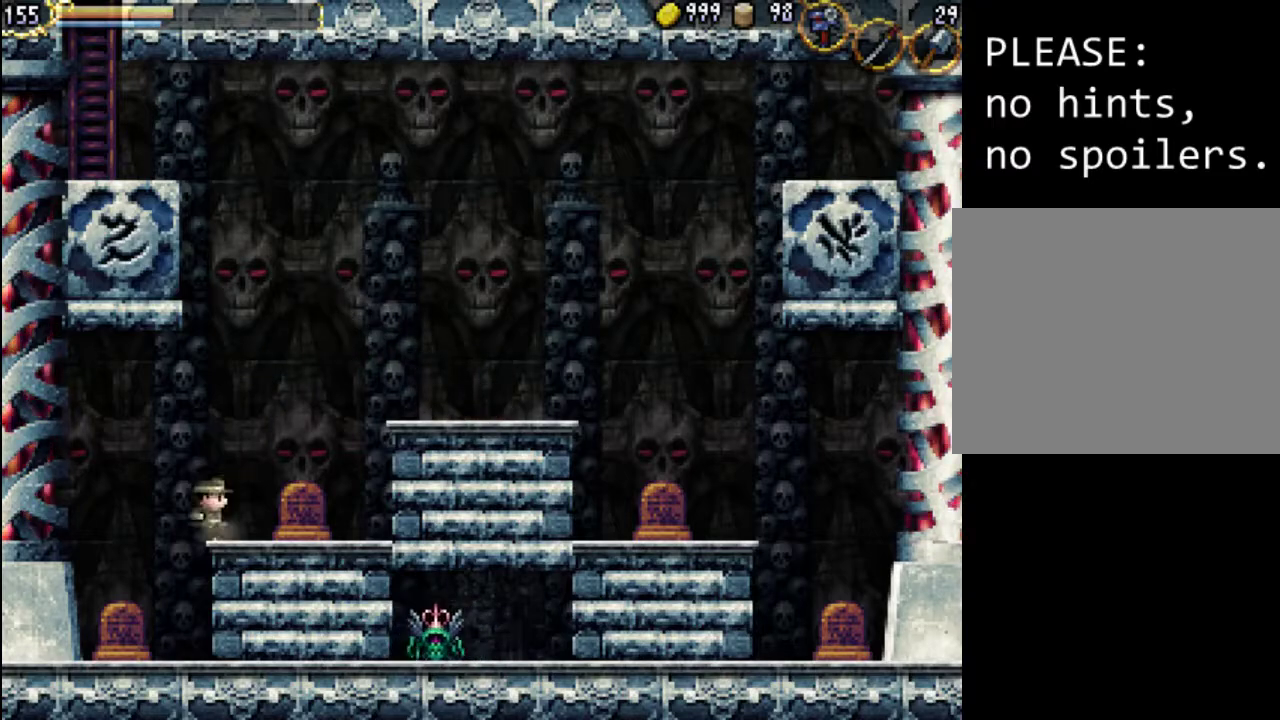
{"dt_ms": 500, "buttons": ["A"], "events": [[67, "DPAD_RIGHT", "up"], [233, "DPAD_DOWN", "down"], [300, "B", "down"], [400, "B", "up"], [433, "DPAD_DOWN", "up"], [500, "A", "down"]]}
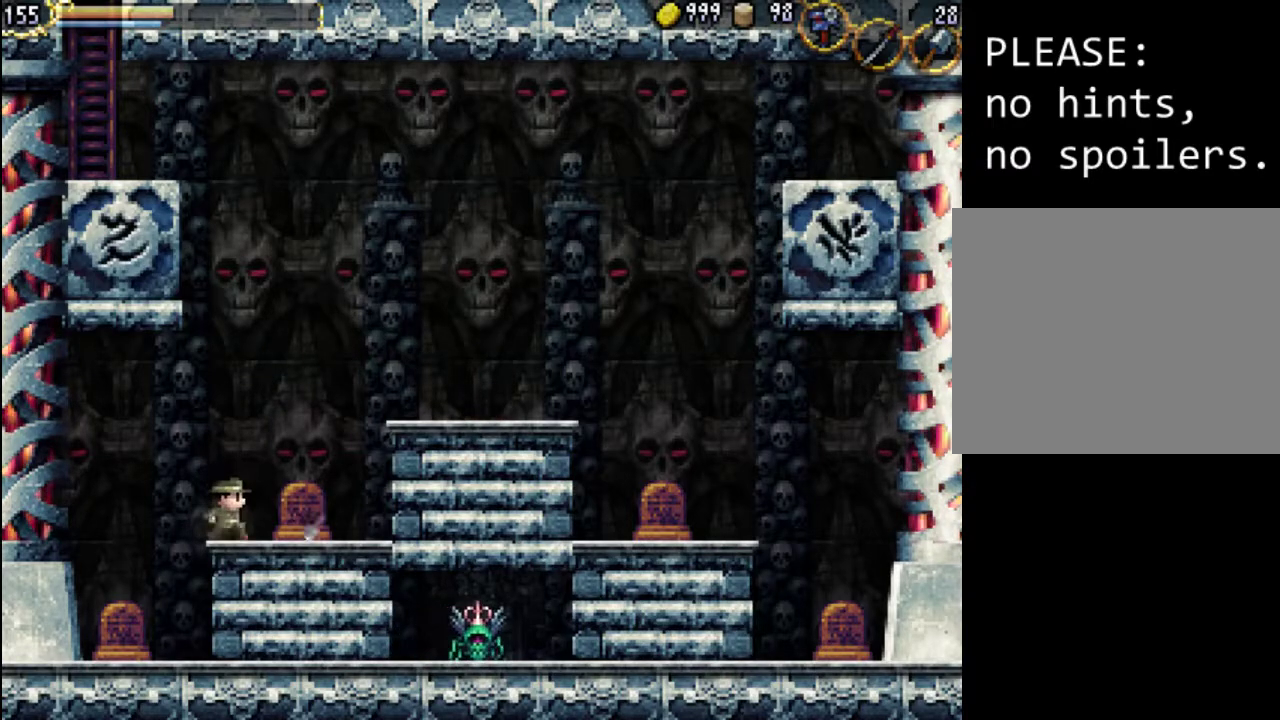
{"dt_ms": 500, "buttons": ["DPAD_RIGHT"], "events": [[200, "DPAD_RIGHT", "down"], [467, "A", "up"]]}
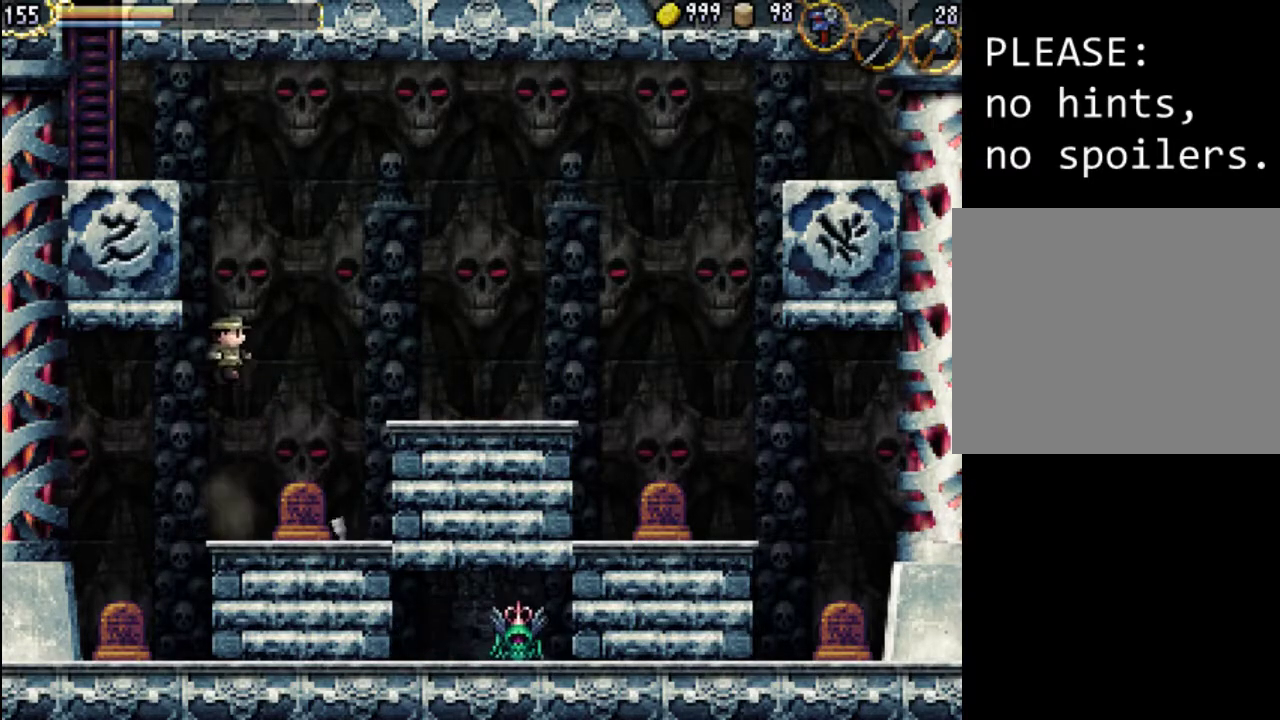
{"dt_ms": 500, "buttons": ["A", "DPAD_RIGHT"], "events": [[200, "A", "down"]]}
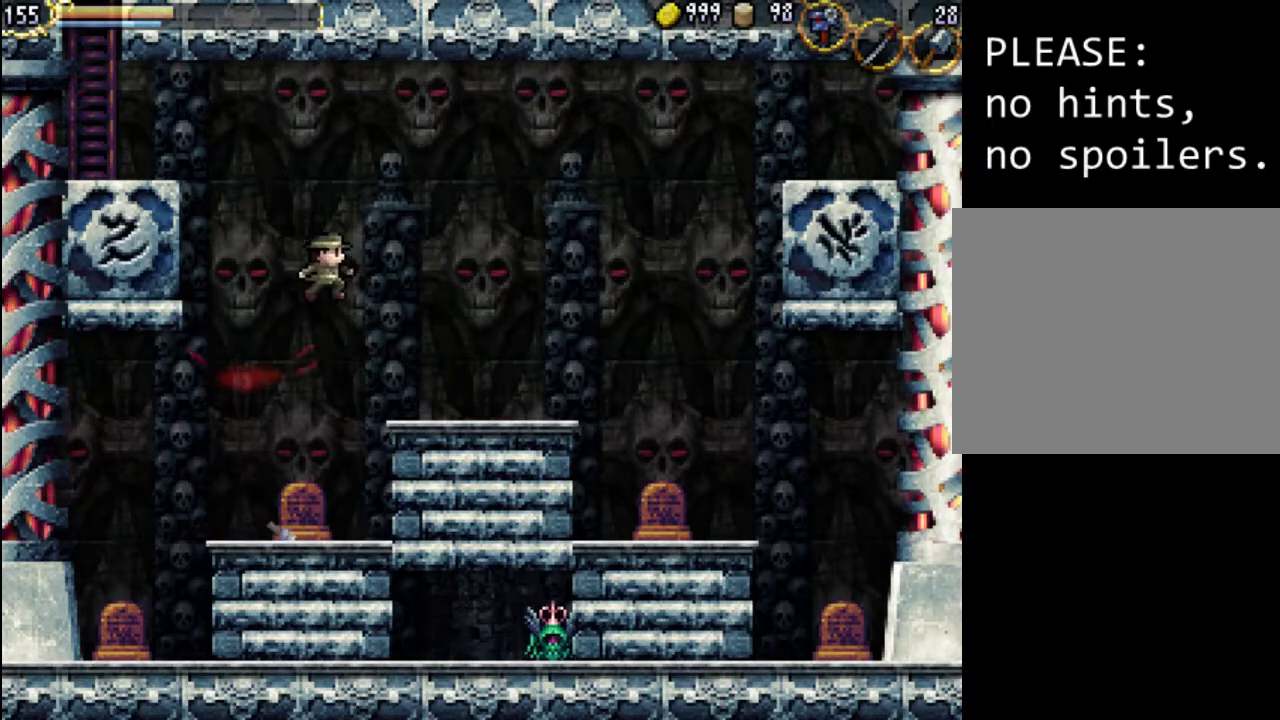
{"dt_ms": 500, "buttons": ["DPAD_RIGHT"], "events": [[133, "A", "up"]]}
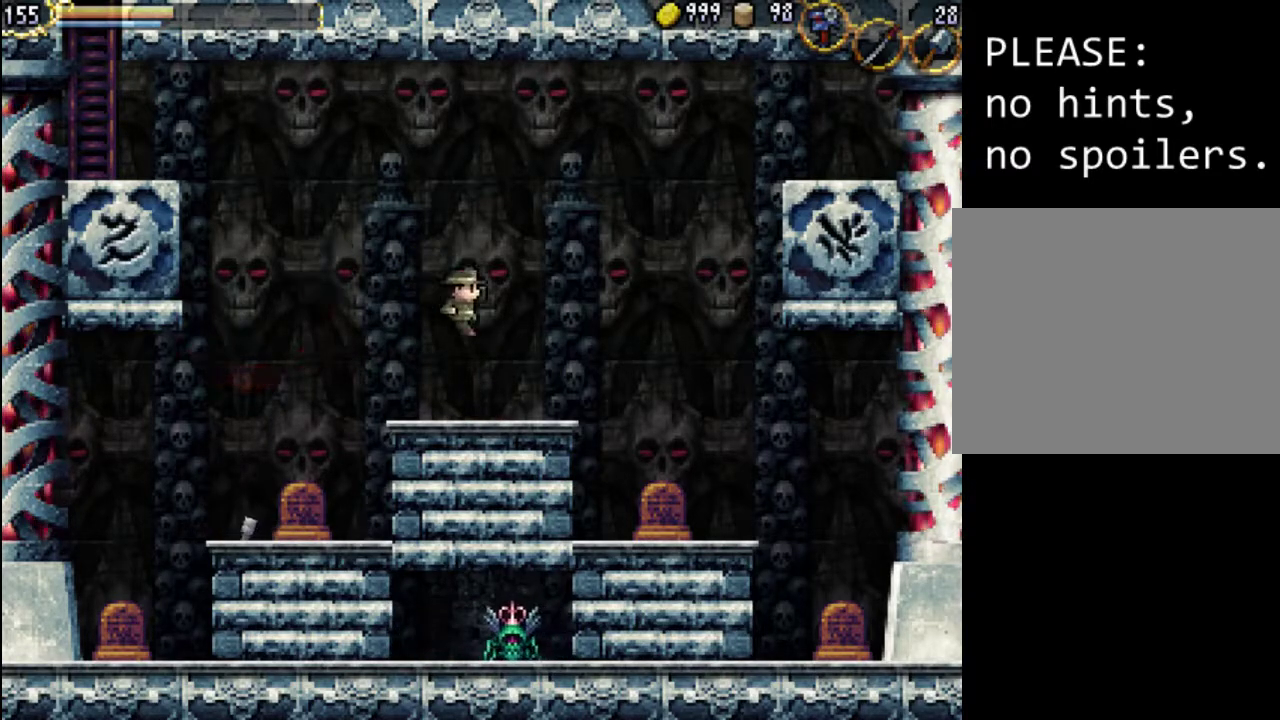
{"dt_ms": 500, "buttons": ["DPAD_RIGHT"], "events": []}
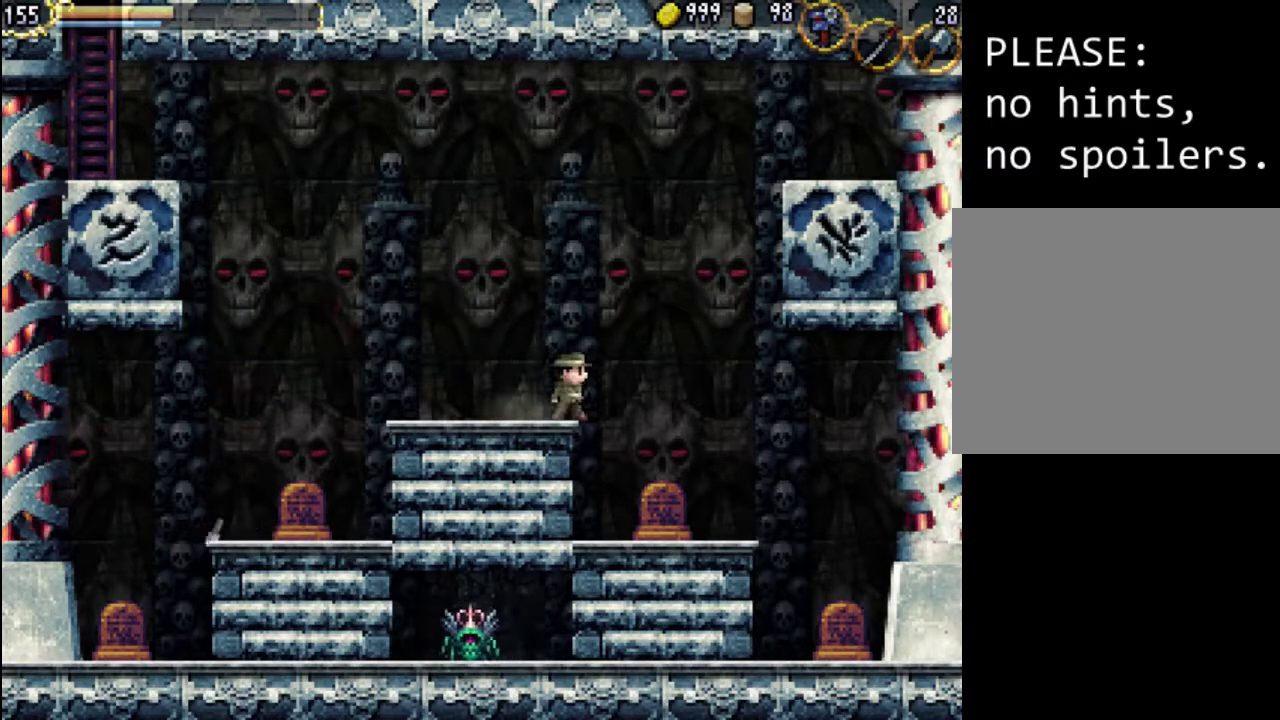
{"dt_ms": 500, "buttons": [], "events": [[67, "DPAD_RIGHT", "up"]]}
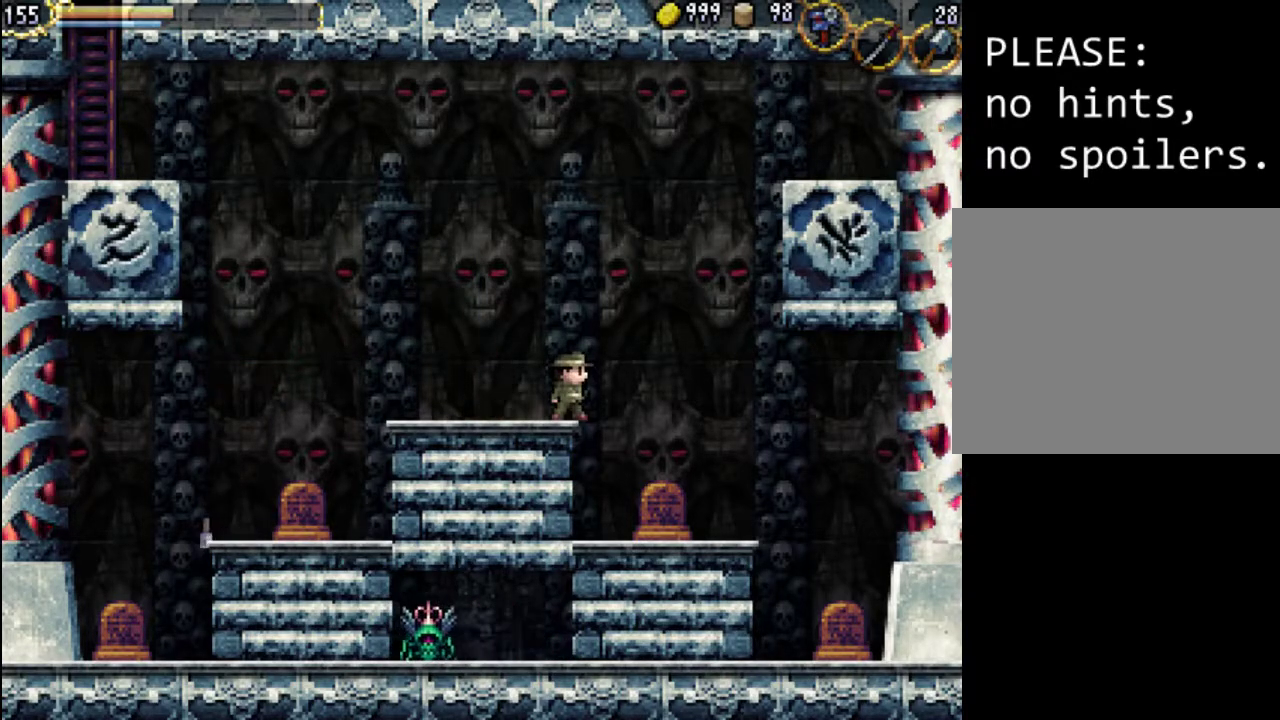
{"dt_ms": 500, "buttons": [], "events": []}
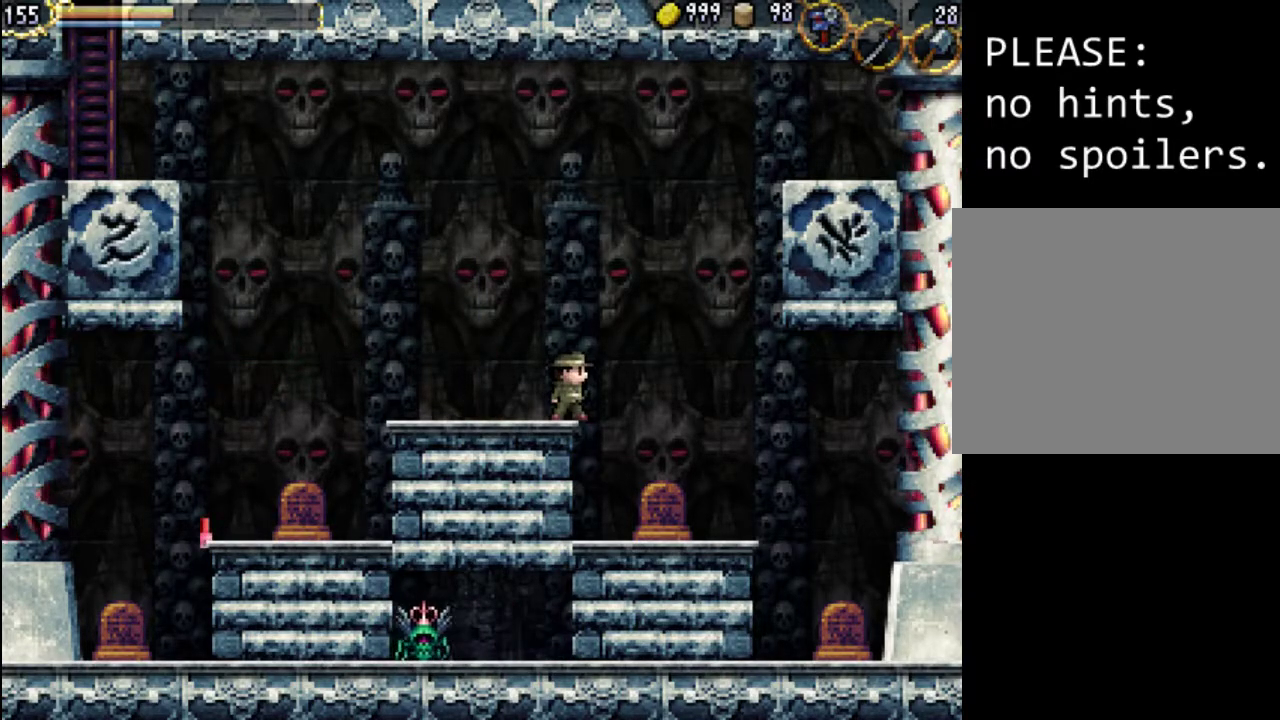
{"dt_ms": 500, "buttons": [], "events": []}